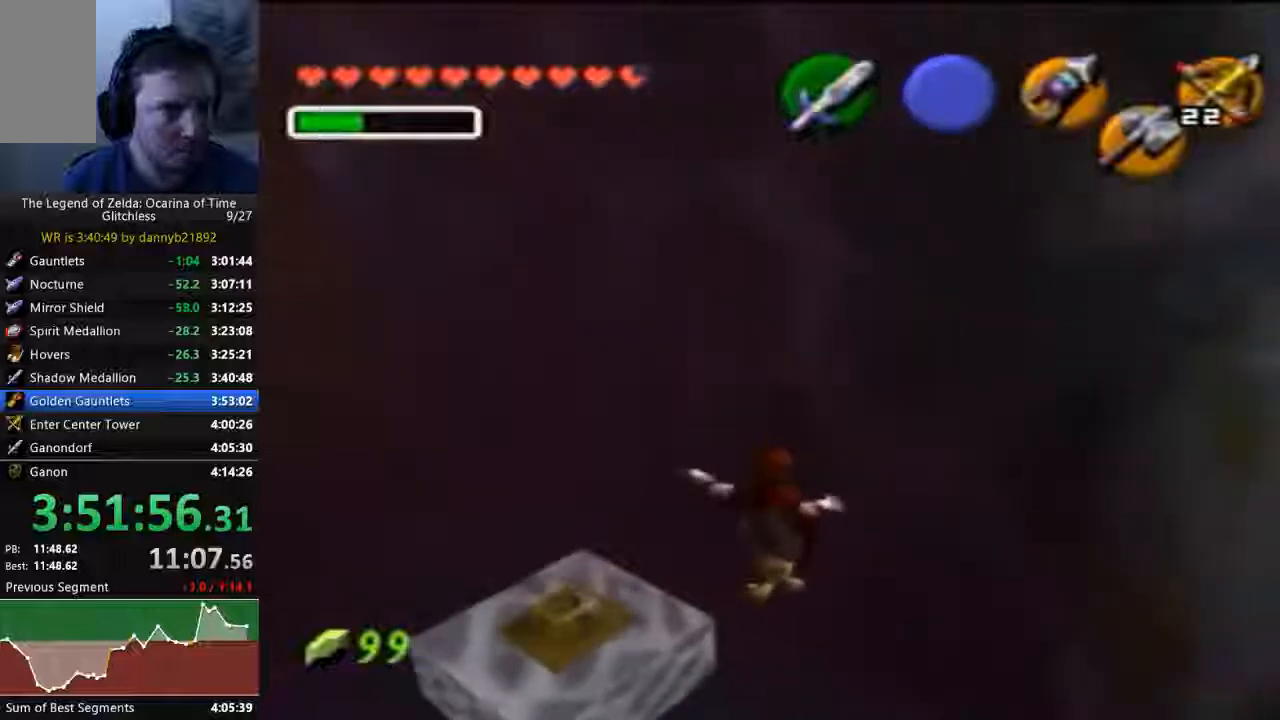
Gameplay with a controller (Nintendo layout); each line is a JSON object with the inputs held at the frame after it (dt_ms = milliseconds from this image to that frame). "events" lists button and stick changes between this image and that frame as [ms after this image, input, new state], when the widget could be followed in between. Not read: L3 R3 START Z.
{"dt_ms": 500, "buttons": [], "left_stick": "left", "events": []}
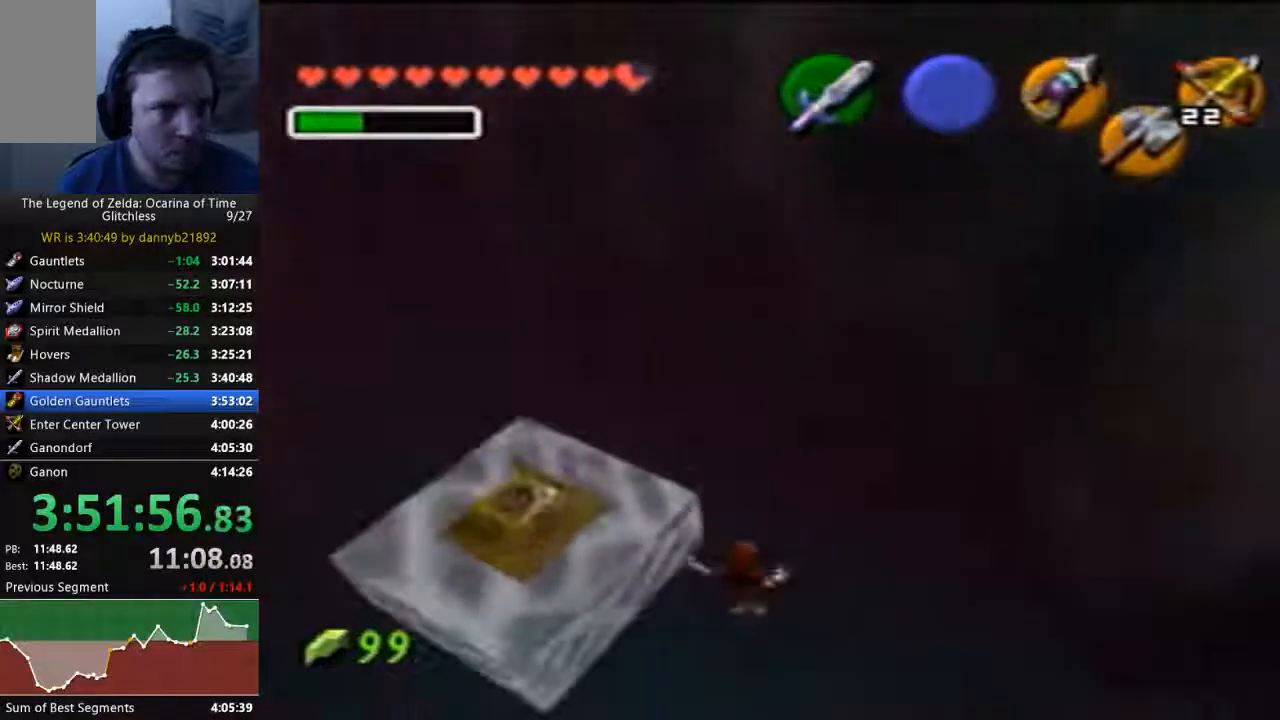
{"dt_ms": 500, "buttons": ["B"], "left_stick": "center", "events": [[167, "A", "down"], [200, "left_stick", "center"], [333, "A", "up"], [333, "B", "down"], [433, "A", "down"], [433, "B", "up"], [500, "A", "up"], [500, "B", "down"]]}
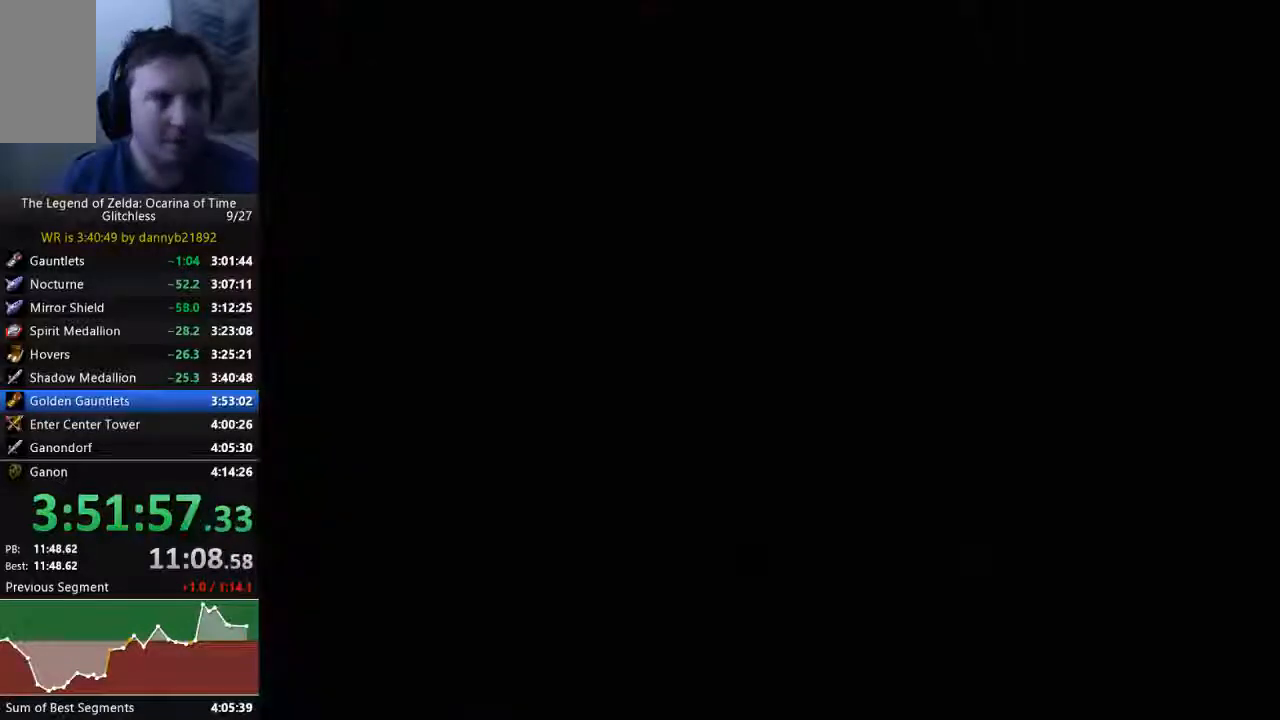
{"dt_ms": 500, "buttons": ["A", "B"], "left_stick": "center", "events": [[100, "A", "down"], [100, "B", "up"], [167, "B", "down"], [200, "A", "up"], [300, "A", "down"], [300, "B", "up"], [367, "B", "down"], [467, "B", "up"], [500, "B", "down"]]}
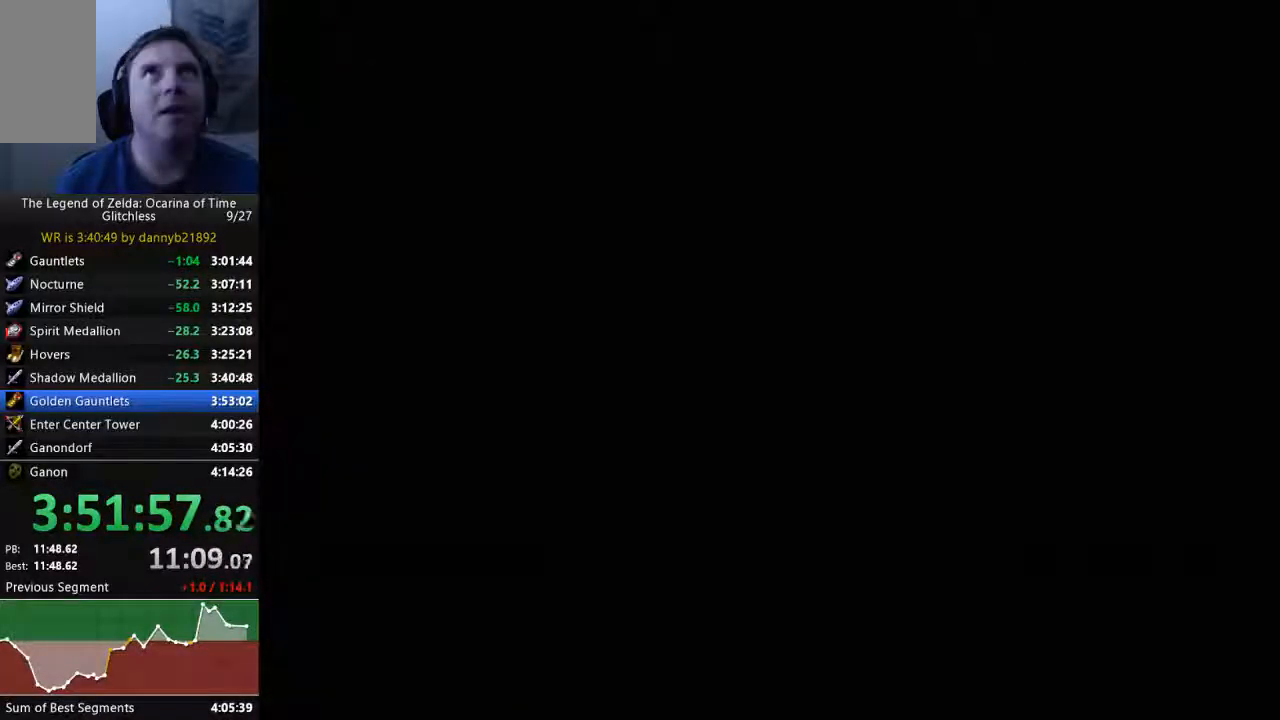
{"dt_ms": 1000, "buttons": [], "left_stick": "center"}
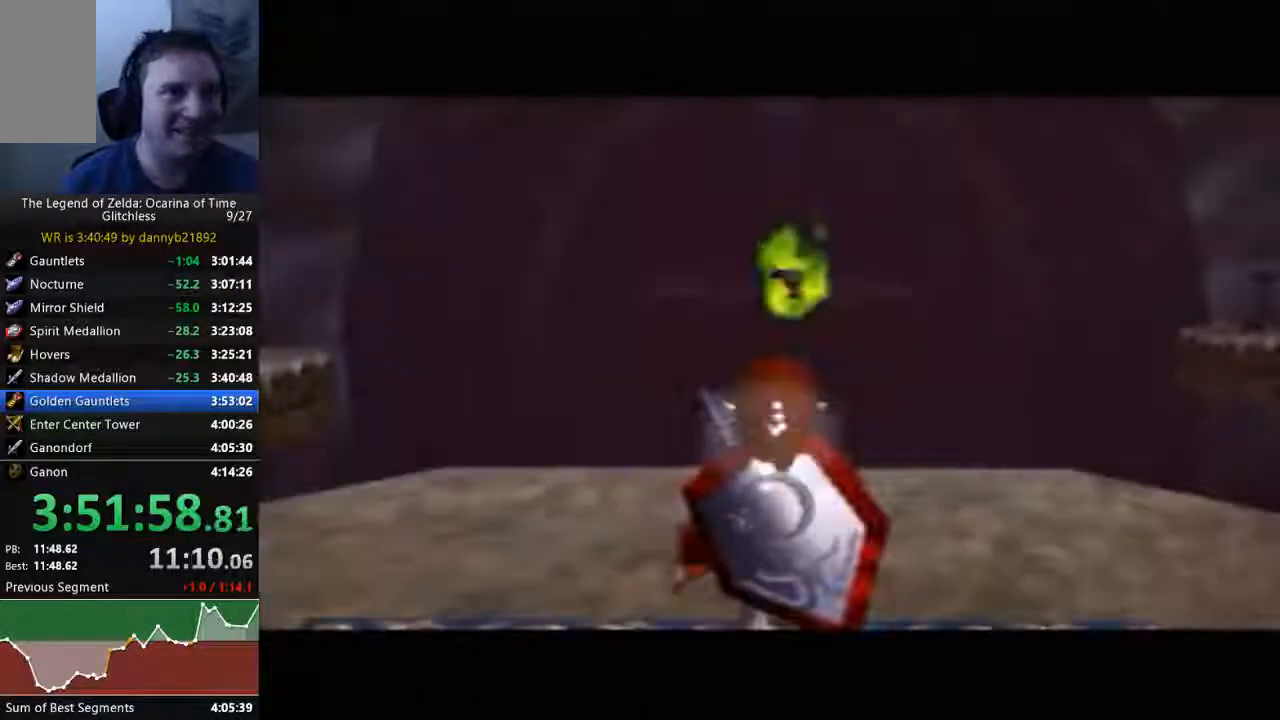
{"dt_ms": 500, "buttons": [], "left_stick": "center", "events": []}
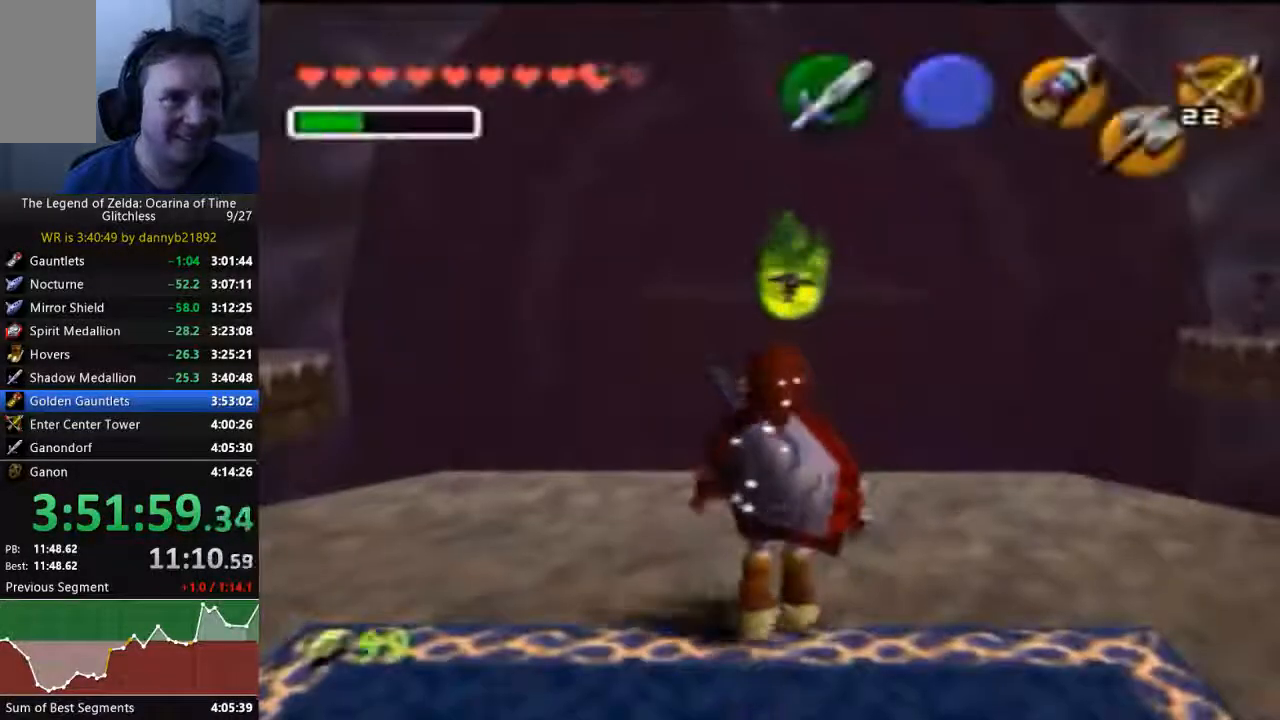
{"dt_ms": 500, "buttons": [], "left_stick": "center", "events": [[200, "left_stick", "up-right"], [367, "left_stick", "center"]]}
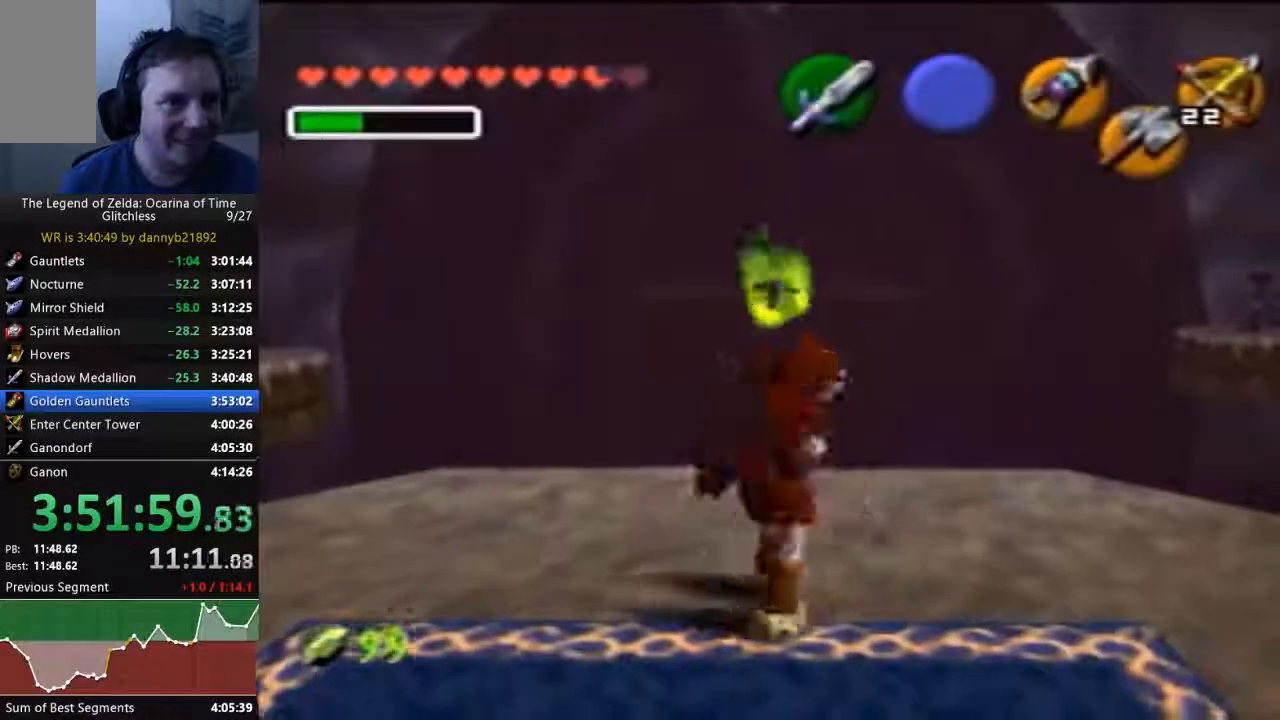
{"dt_ms": 500, "buttons": ["C_LEFT"], "left_stick": "center", "events": [[267, "C_LEFT", "down"]]}
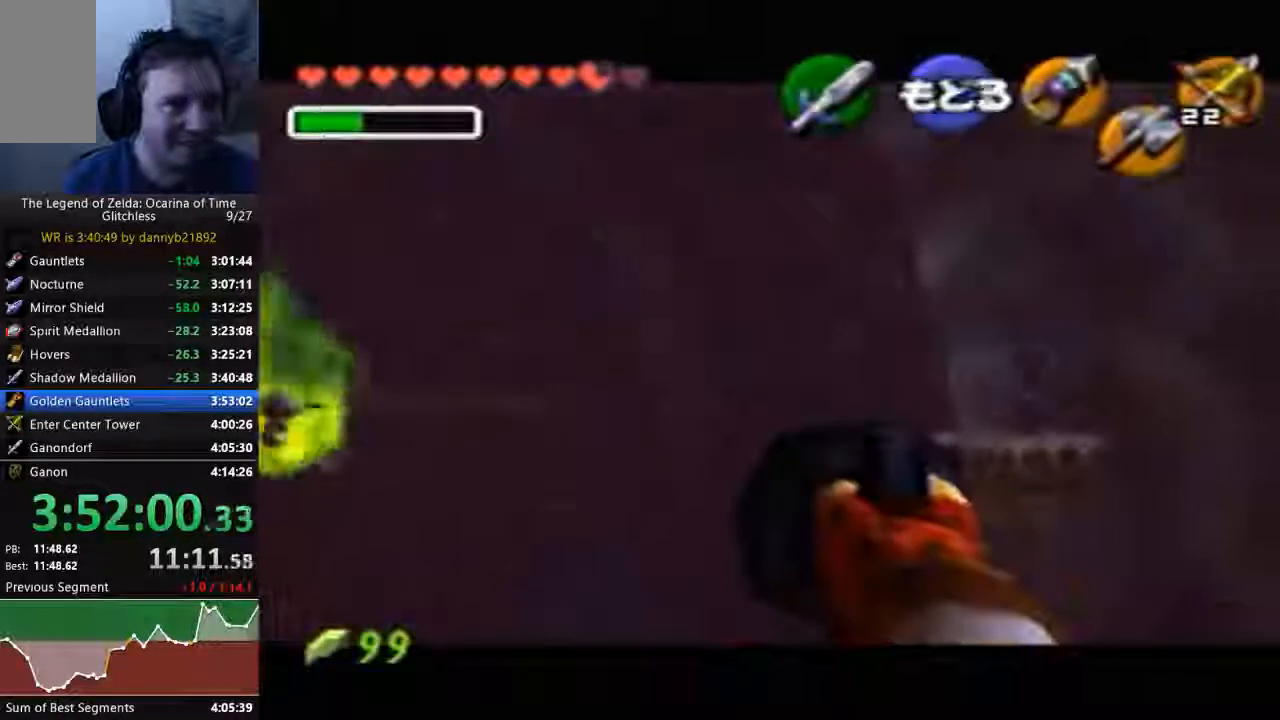
{"dt_ms": 500, "buttons": ["C_LEFT"], "left_stick": "center", "events": [[100, "left_stick", "right"], [367, "left_stick", "center"]]}
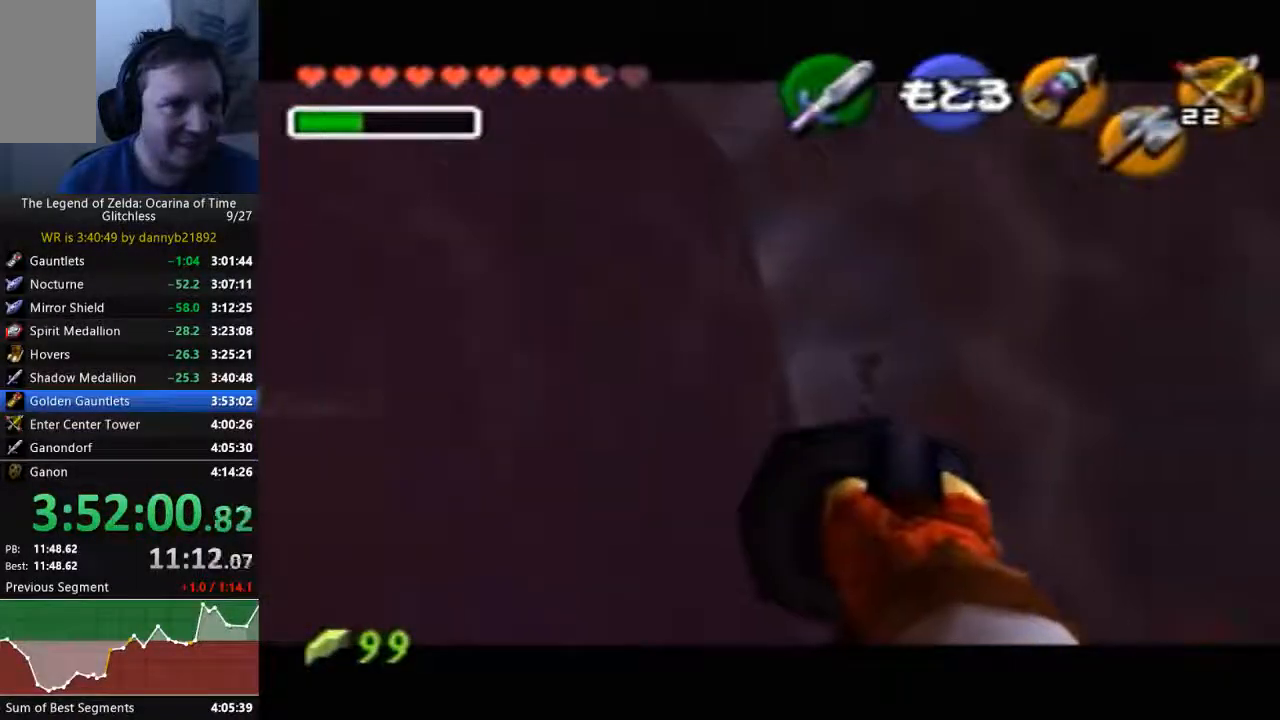
{"dt_ms": 500, "buttons": ["C_LEFT"], "left_stick": "center", "events": [[300, "left_stick", "right"], [433, "left_stick", "center"]]}
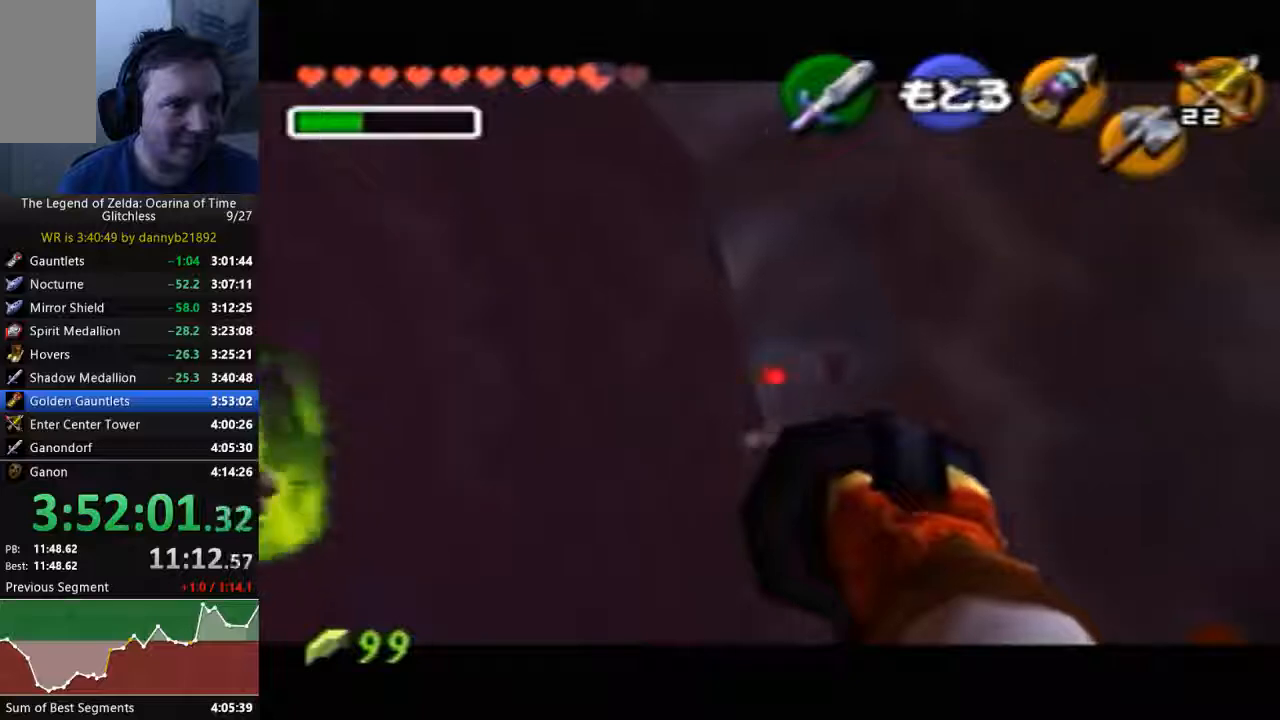
{"dt_ms": 500, "buttons": ["C_LEFT"], "left_stick": "center", "events": [[233, "left_stick", "right"], [367, "left_stick", "center"]]}
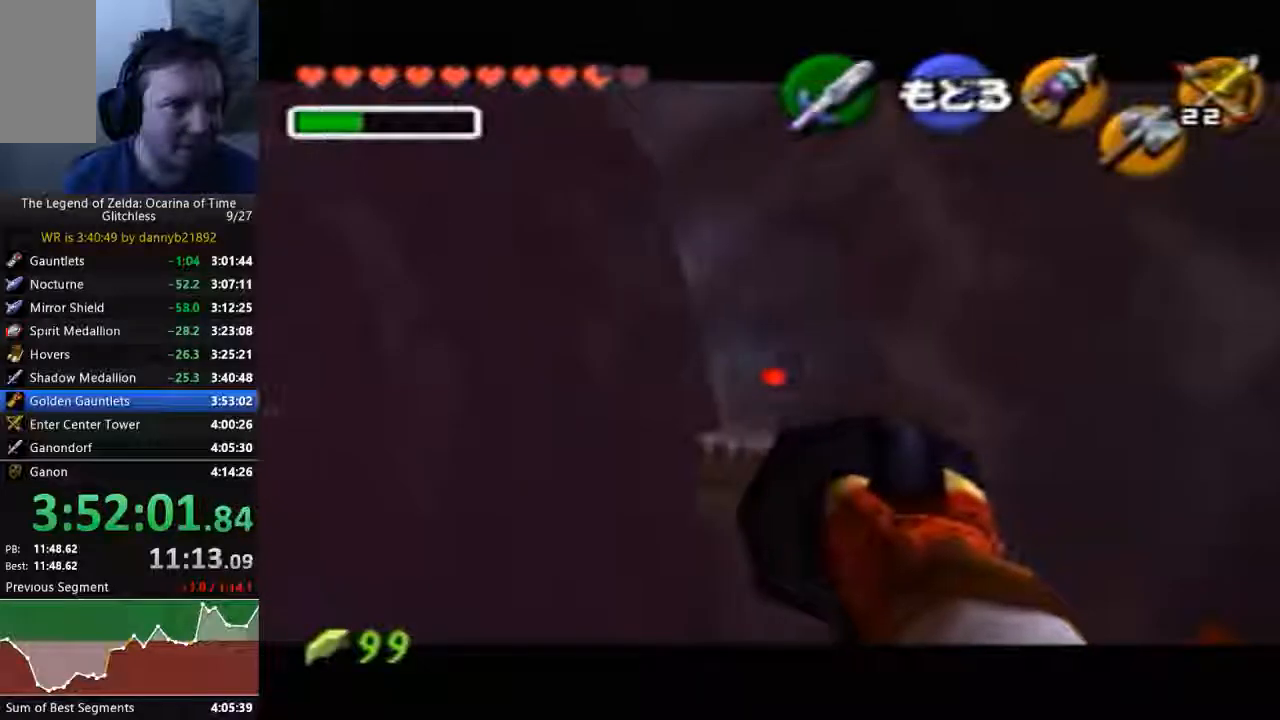
{"dt_ms": 500, "buttons": ["C_LEFT"], "left_stick": "center", "events": []}
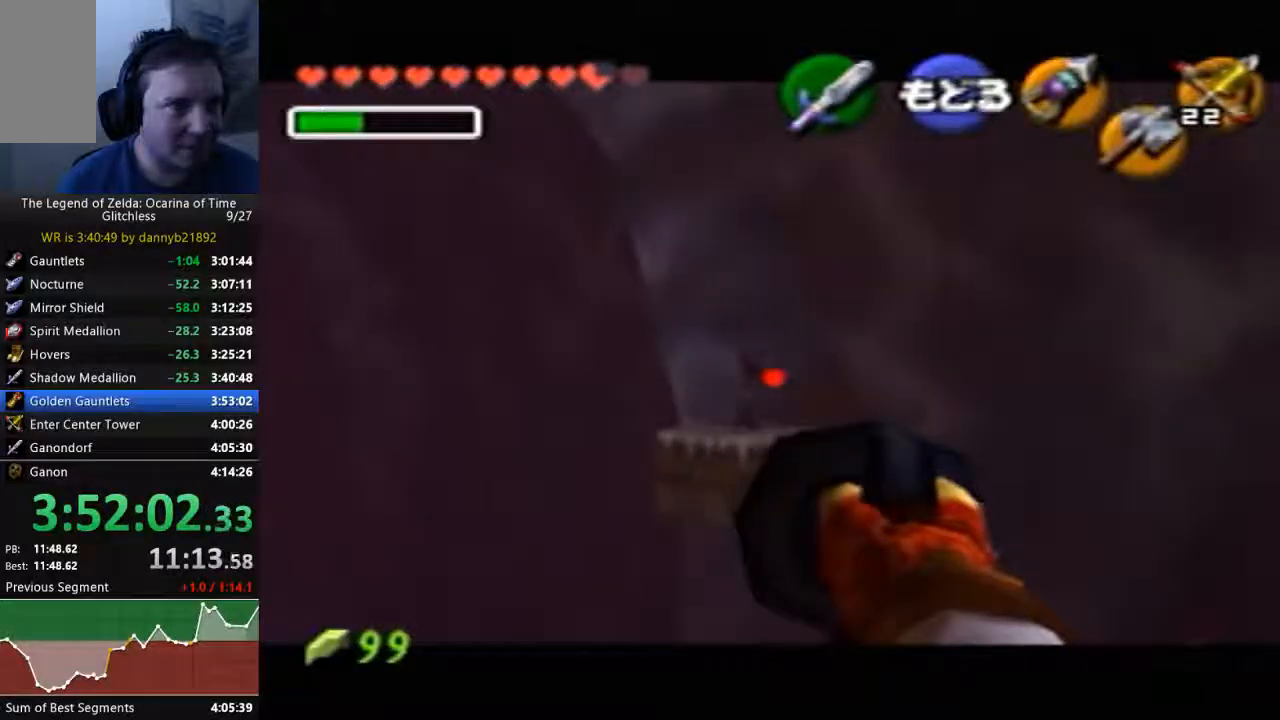
{"dt_ms": 500, "buttons": ["C_LEFT"], "left_stick": "center", "events": [[100, "left_stick", "left"], [233, "left_stick", "center"]]}
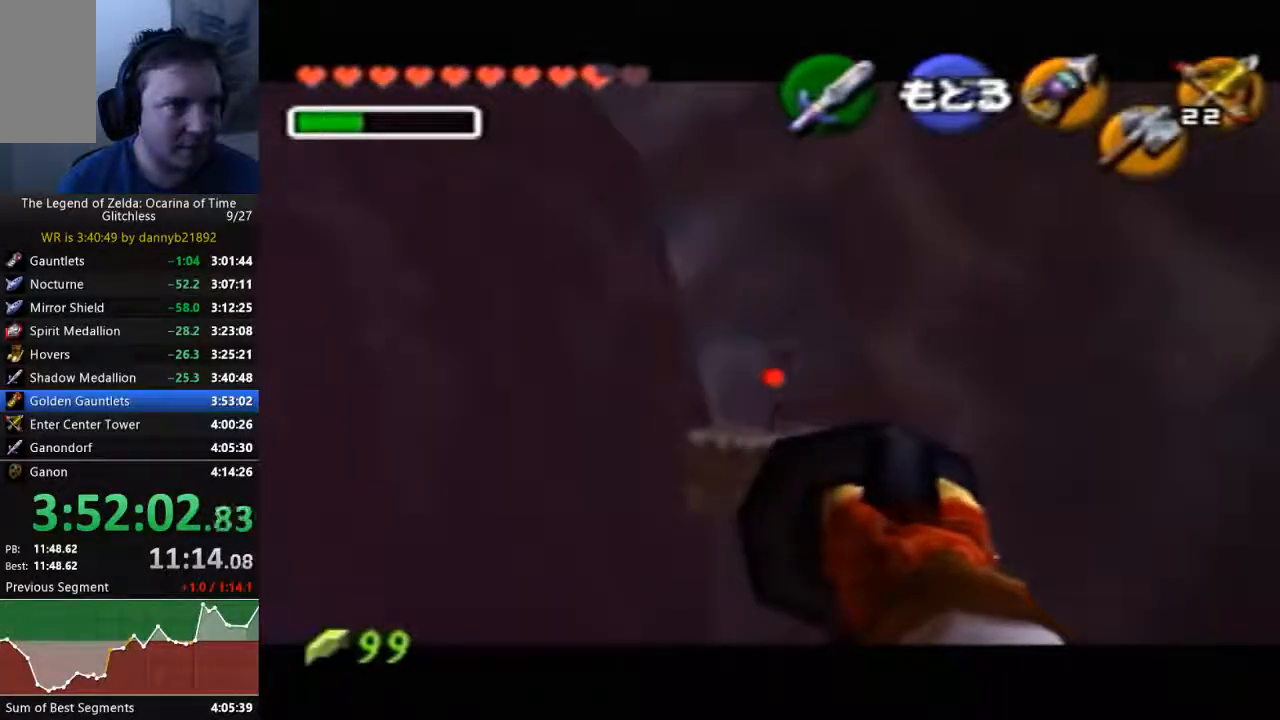
{"dt_ms": 500, "buttons": [], "left_stick": "center", "events": [[333, "C_LEFT", "up"]]}
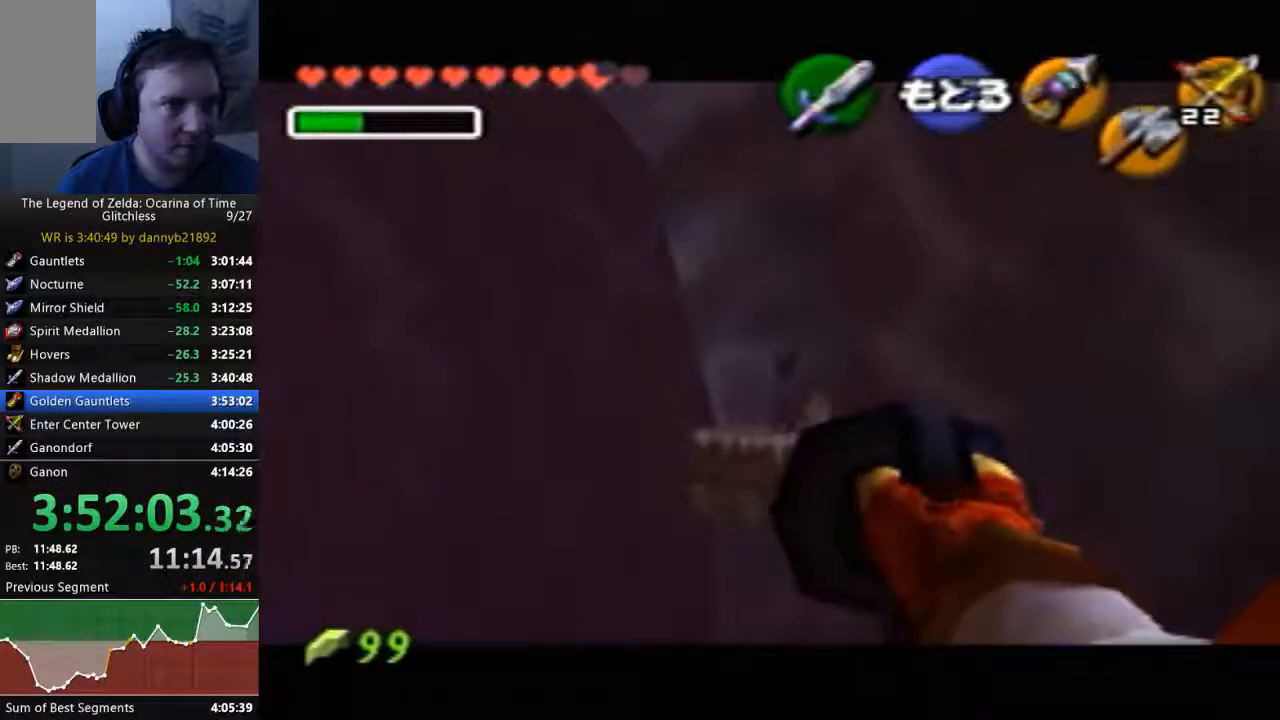
{"dt_ms": 500, "buttons": [], "left_stick": "center", "events": []}
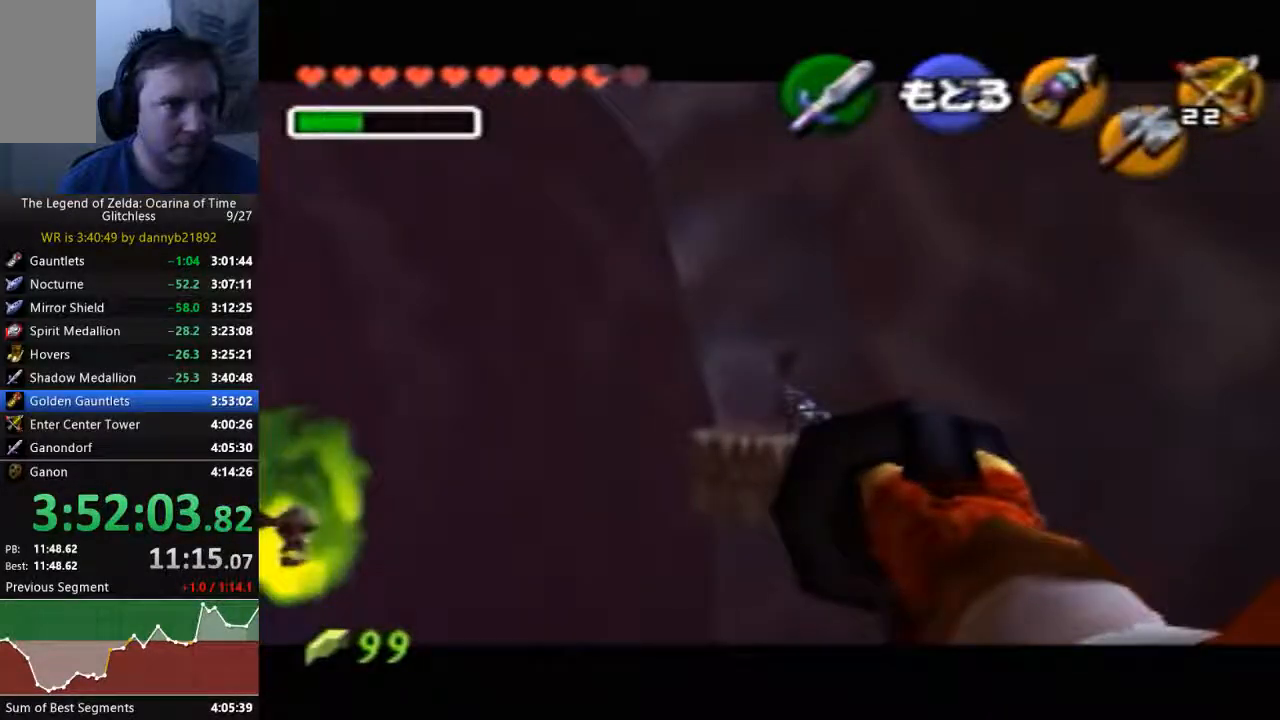
{"dt_ms": 500, "buttons": [], "left_stick": "center", "events": []}
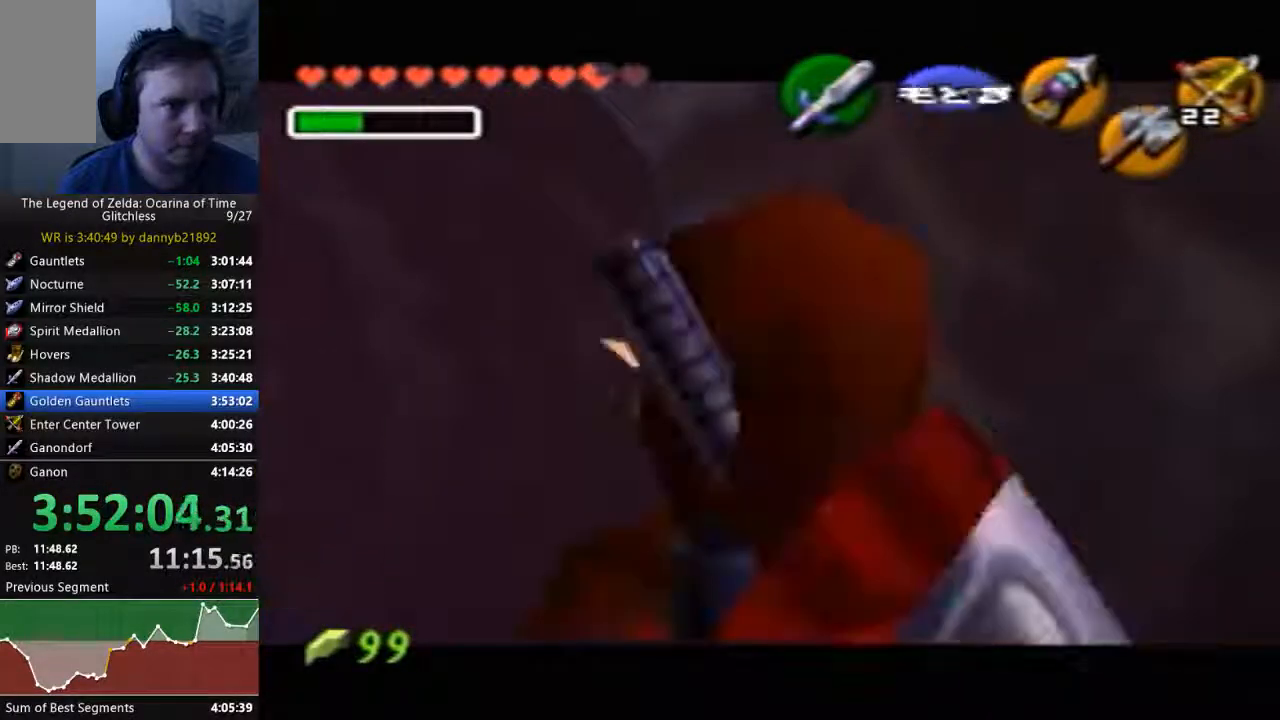
{"dt_ms": 500, "buttons": [], "left_stick": "center", "events": []}
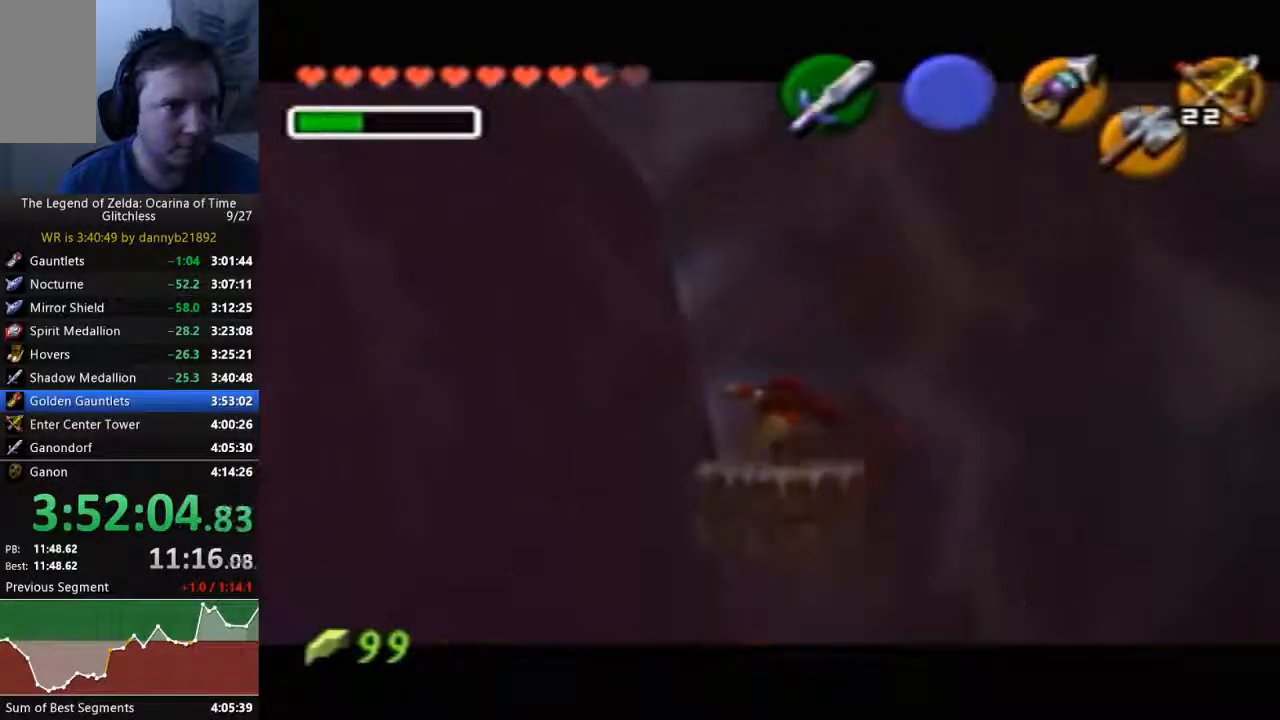
{"dt_ms": 500, "buttons": [], "left_stick": "center", "events": []}
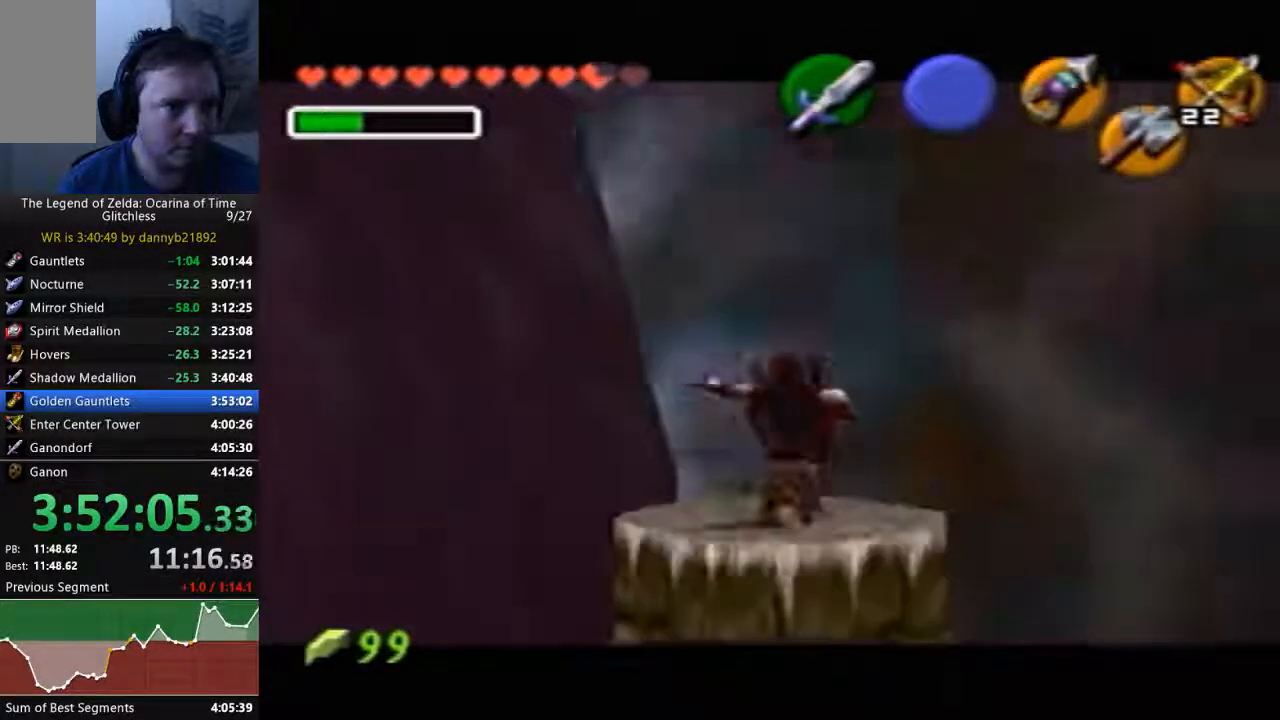
{"dt_ms": 500, "buttons": [], "left_stick": "center", "events": [[33, "left_stick", "up-left"], [433, "left_stick", "center"]]}
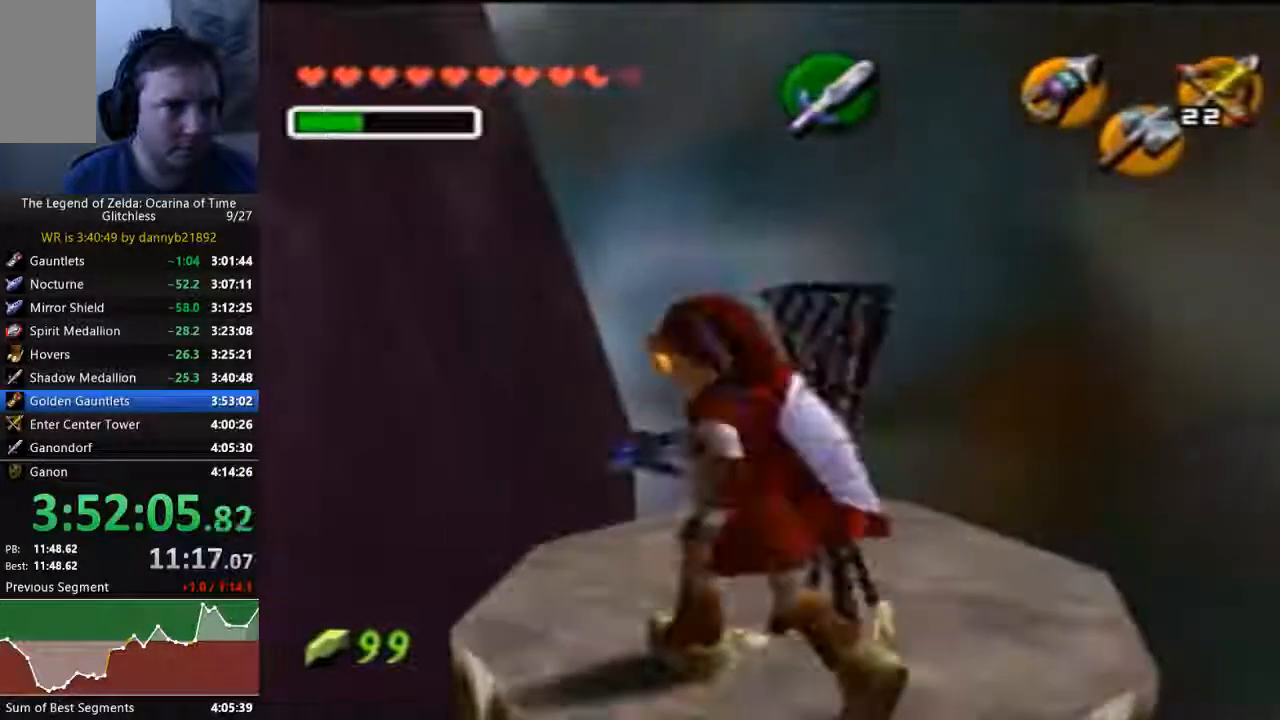
{"dt_ms": 500, "buttons": [], "left_stick": "up-left", "events": [[167, "left_stick", "up-left"]]}
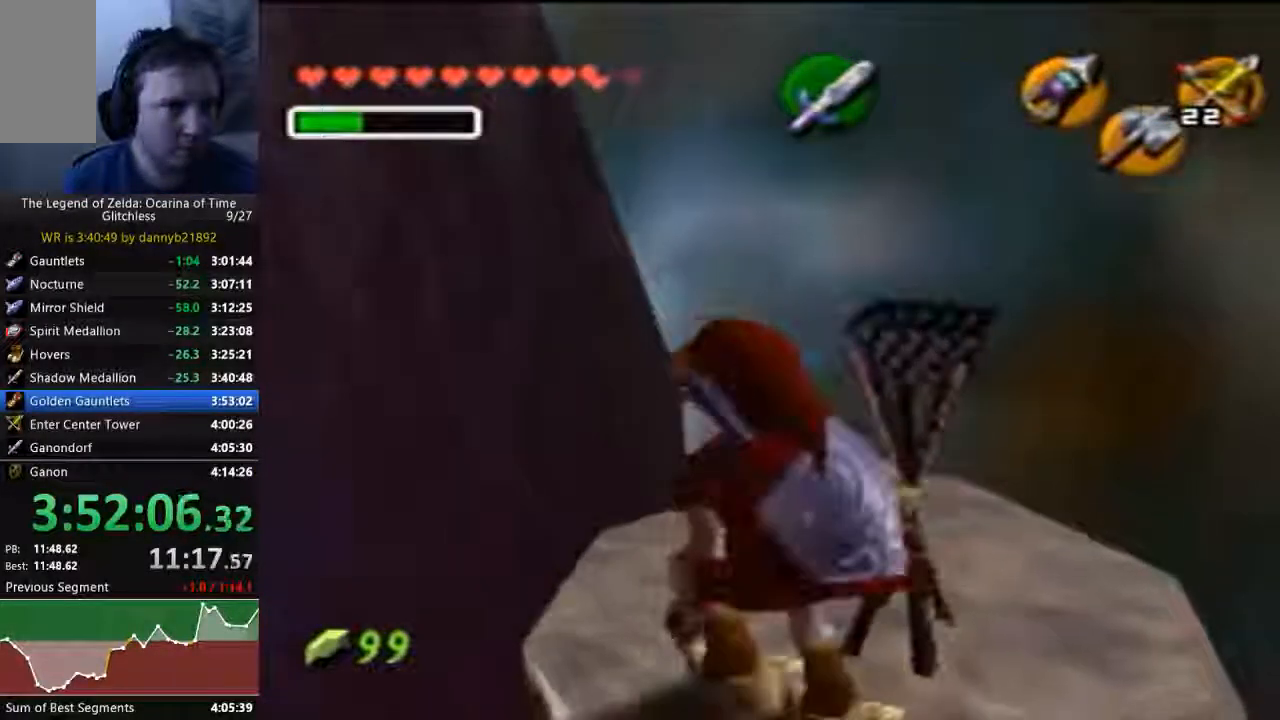
{"dt_ms": 500, "buttons": [], "left_stick": "up-left", "events": [[67, "left_stick", "center"], [433, "left_stick", "up-left"]]}
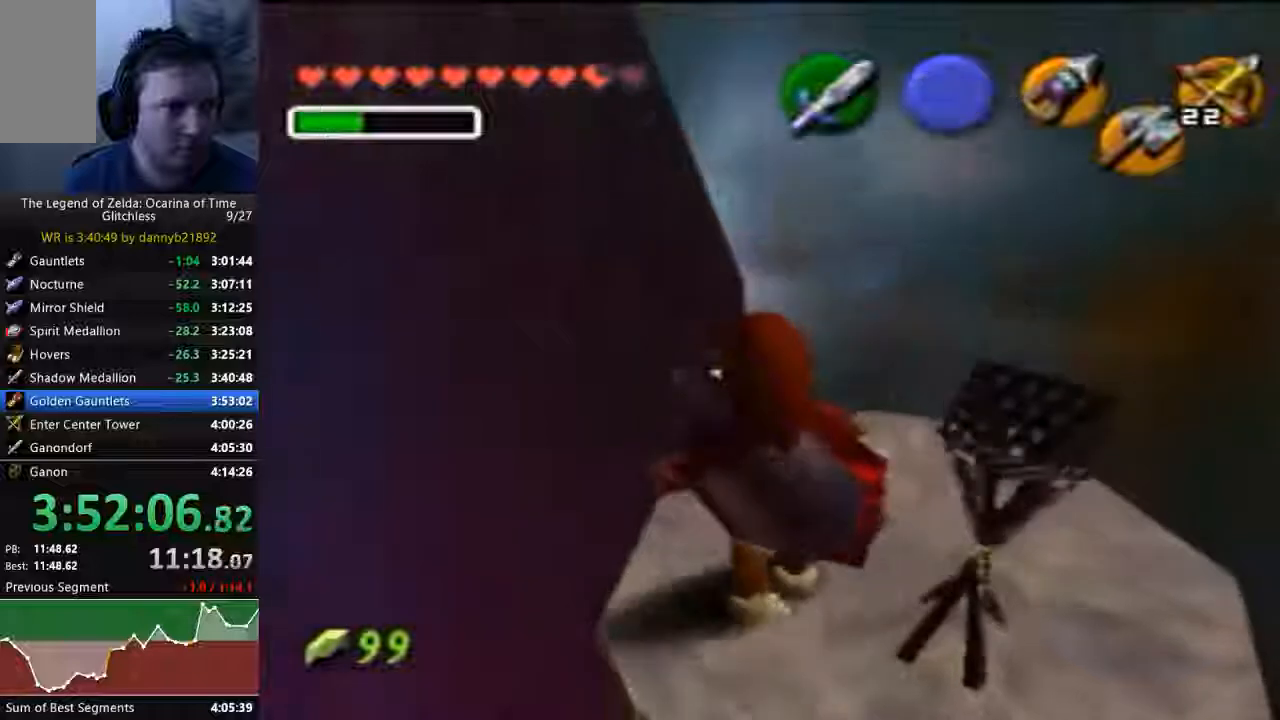
{"dt_ms": 500, "buttons": [], "left_stick": "center", "events": [[167, "left_stick", "center"]]}
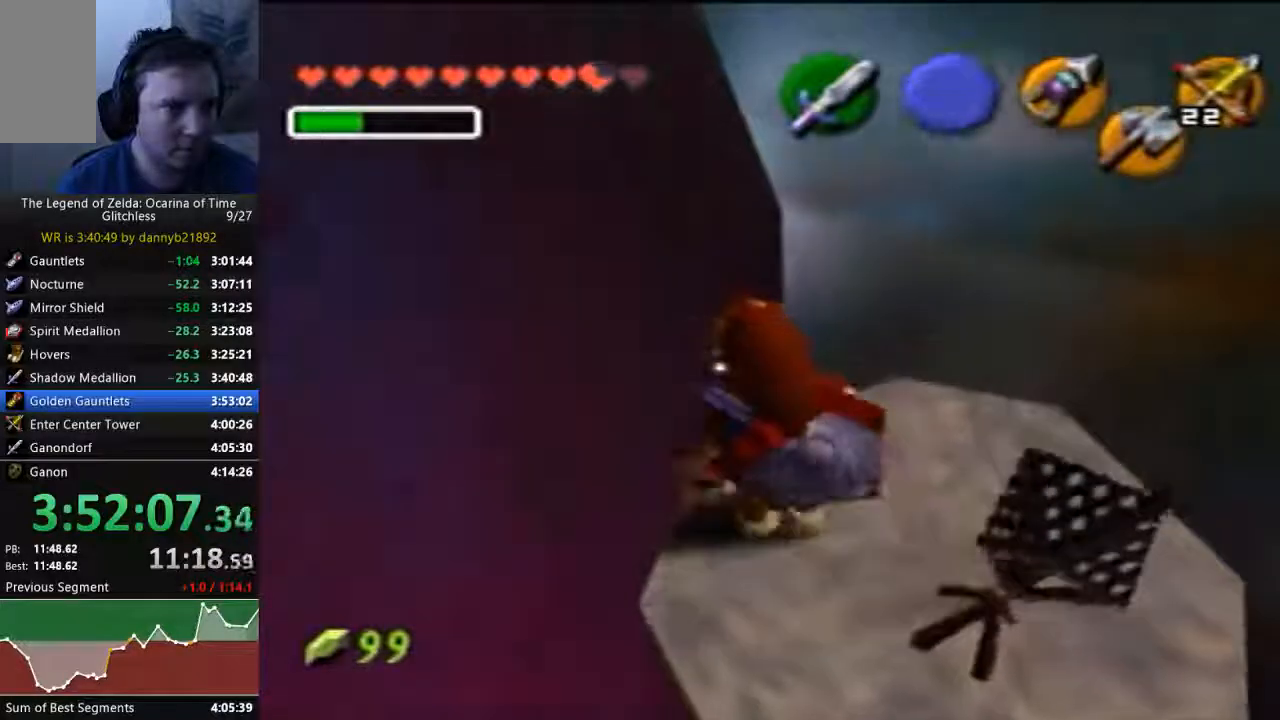
{"dt_ms": 500, "buttons": ["C_LEFT"], "left_stick": "center", "events": [[100, "left_stick", "up-left"], [267, "C_LEFT", "down"], [267, "left_stick", "center"]]}
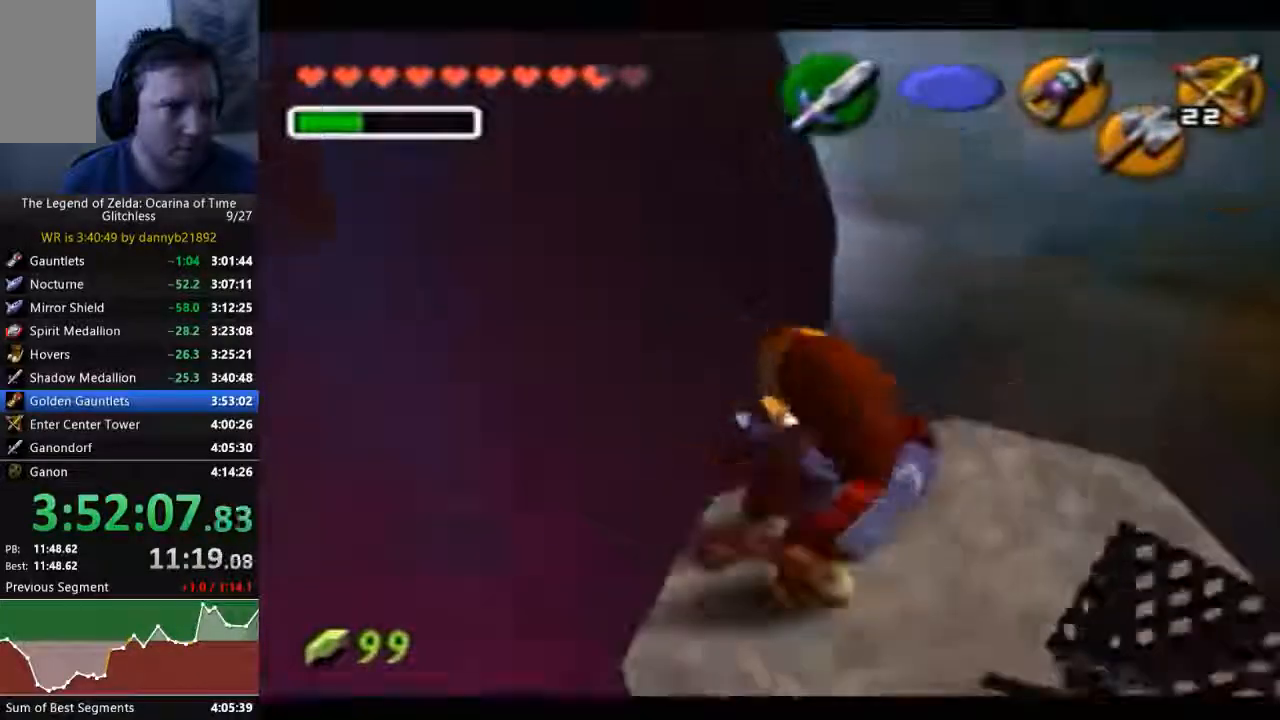
{"dt_ms": 500, "buttons": ["C_LEFT"], "left_stick": "left", "events": [[400, "left_stick", "left"]]}
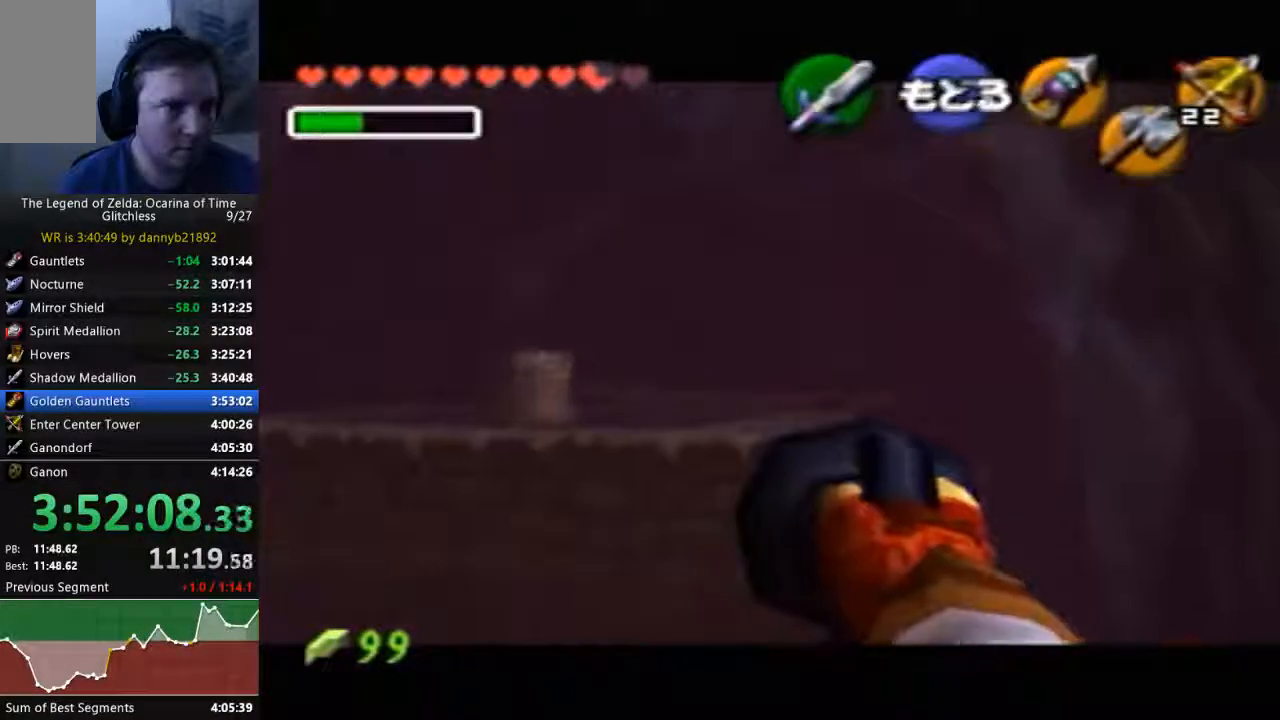
{"dt_ms": 500, "buttons": ["C_LEFT"], "left_stick": "center", "events": [[167, "left_stick", "center"]]}
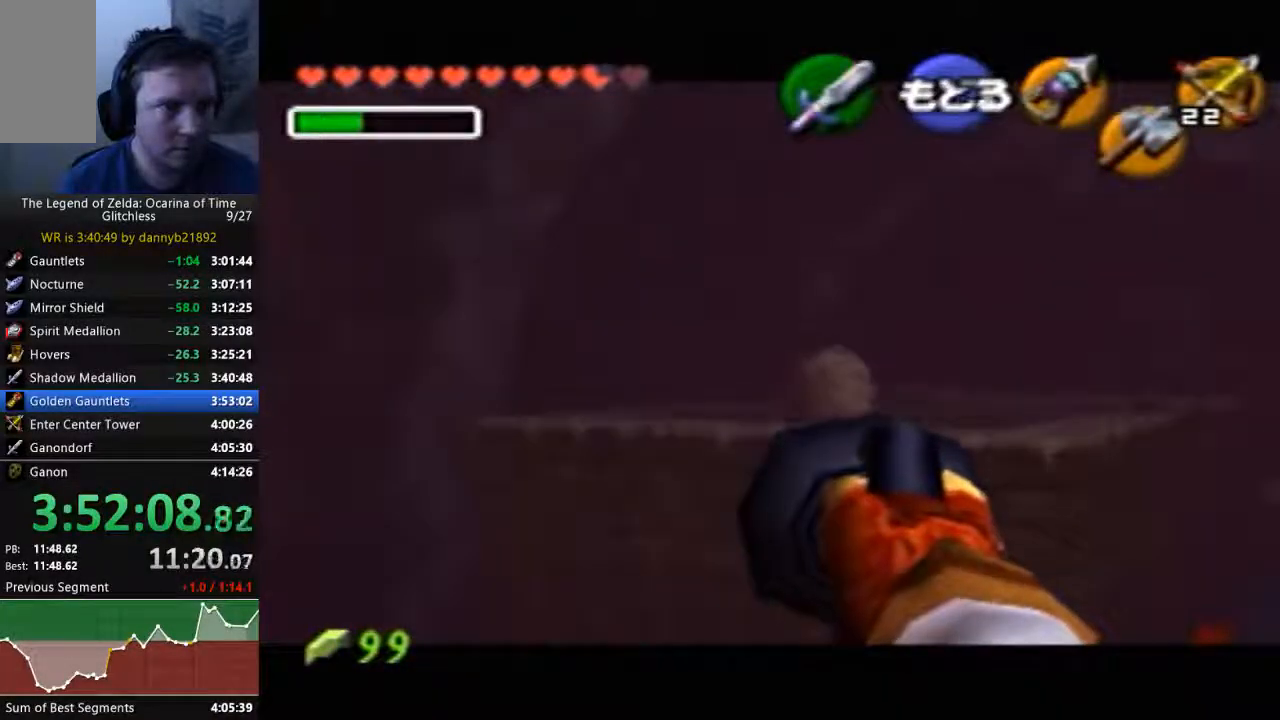
{"dt_ms": 500, "buttons": ["C_LEFT"], "left_stick": "center", "events": [[67, "left_stick", "right"], [200, "left_stick", "center"]]}
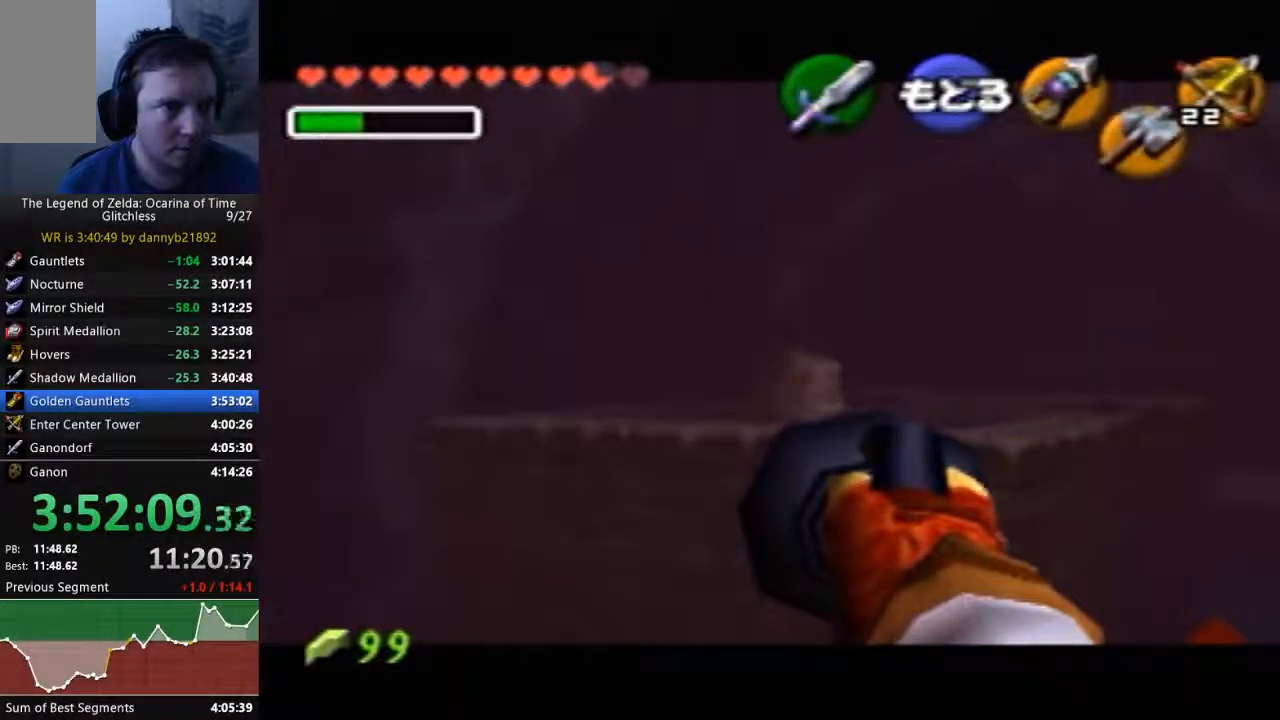
{"dt_ms": 500, "buttons": [], "left_stick": "center", "events": [[200, "C_LEFT", "up"]]}
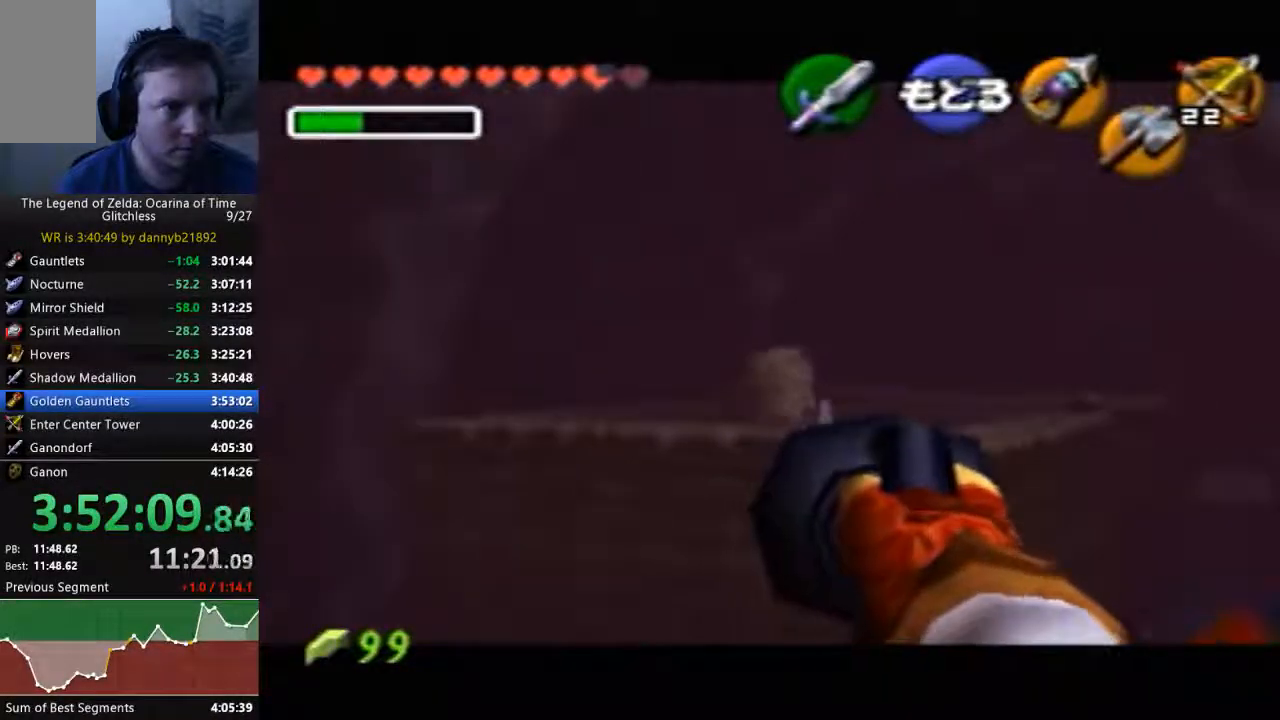
{"dt_ms": 500, "buttons": [], "left_stick": "center", "events": []}
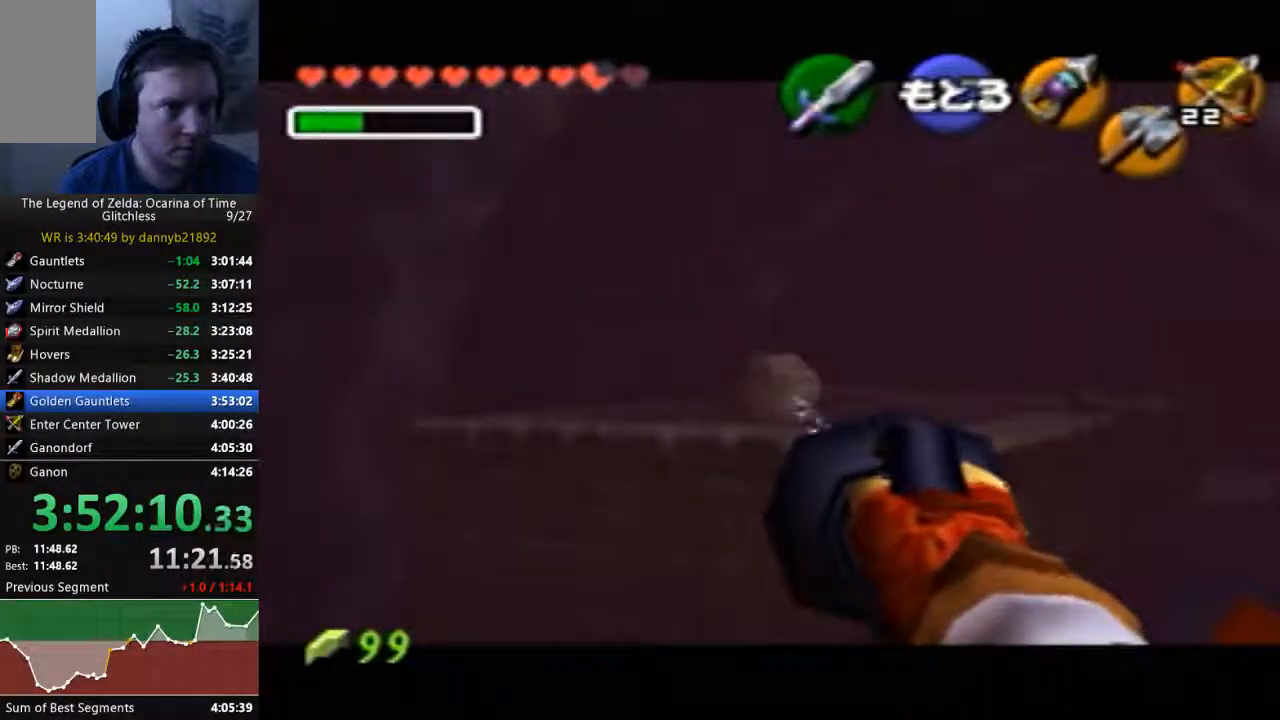
{"dt_ms": 500, "buttons": [], "left_stick": "center", "events": []}